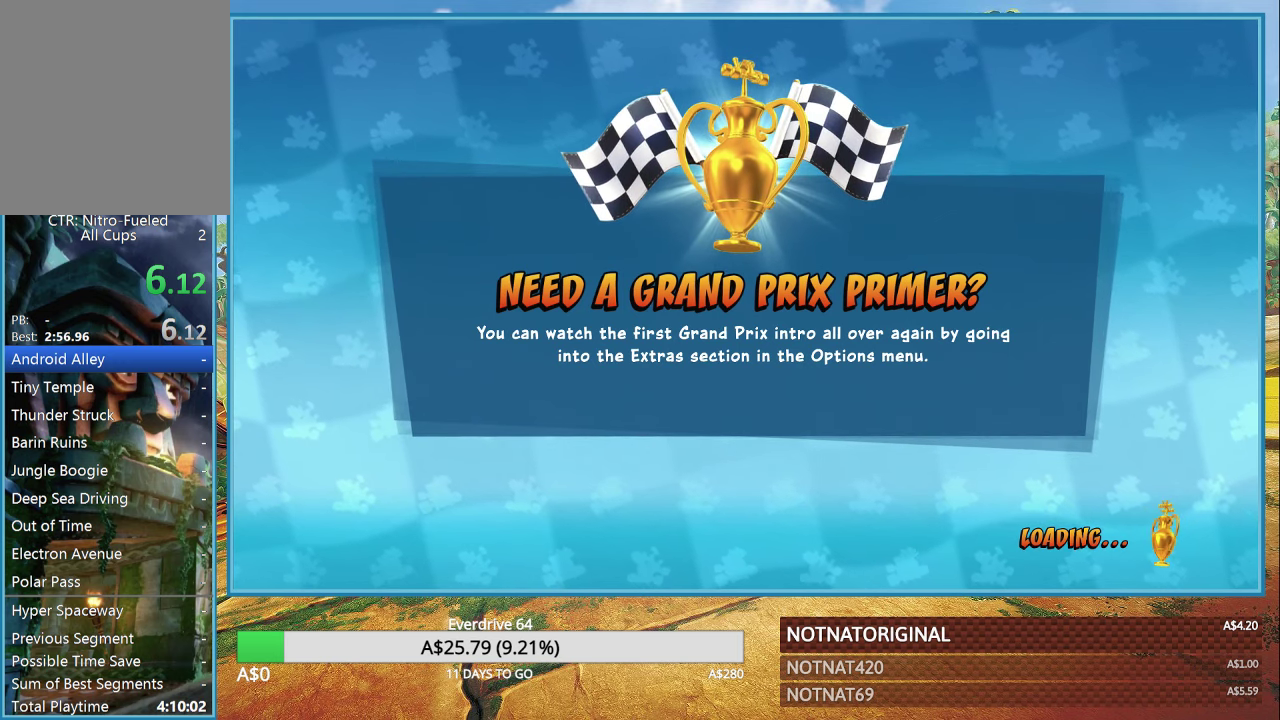
Gameplay with a controller (PlayStation layout); each line is a JSON object with the inputs held at the frame after it (dt_ms = milliseconds from this image to that frame). "button_events" lists button changes between this image and that frame as [ms after this image, input, new state], when the widget could be followed in between (sticks are given only as held states). Not read: R1.
{"dt_ms": 500, "buttons": [], "left_stick": "right", "right_stick": "center", "button_events": []}
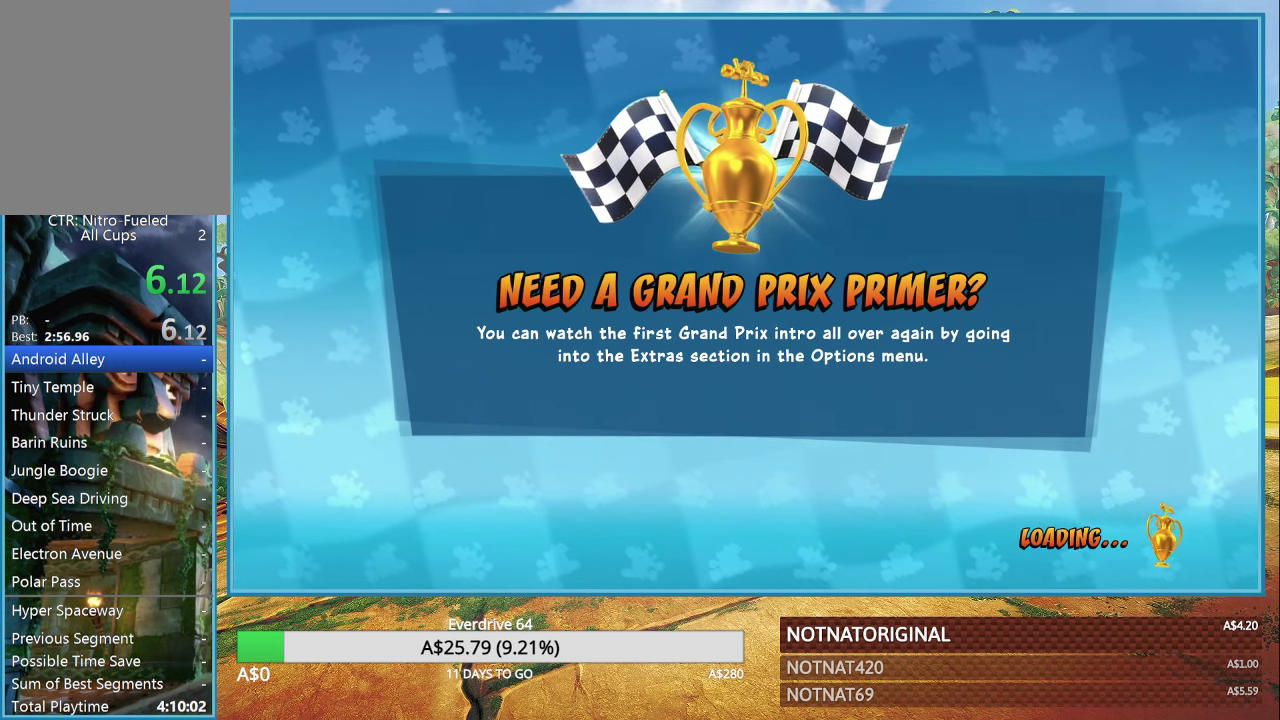
{"dt_ms": 500, "buttons": [], "left_stick": "up-left", "right_stick": "up", "button_events": []}
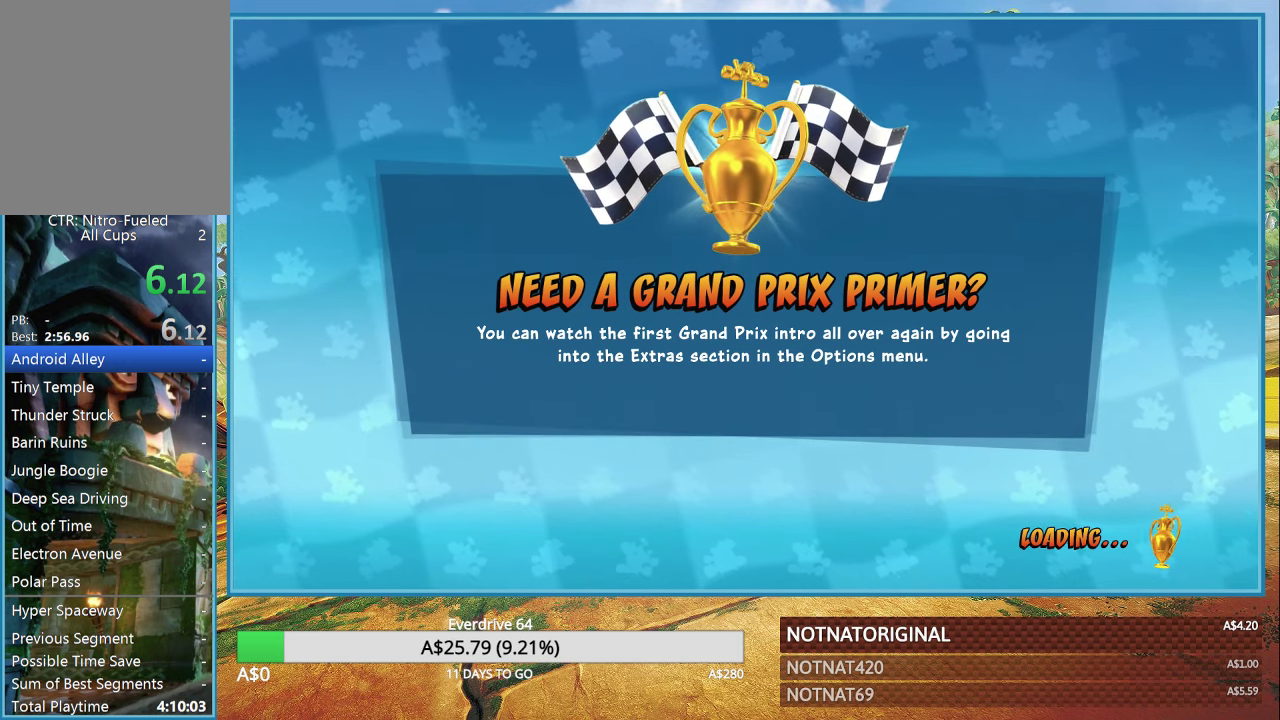
{"dt_ms": 500, "buttons": [], "left_stick": "center", "right_stick": "center", "button_events": []}
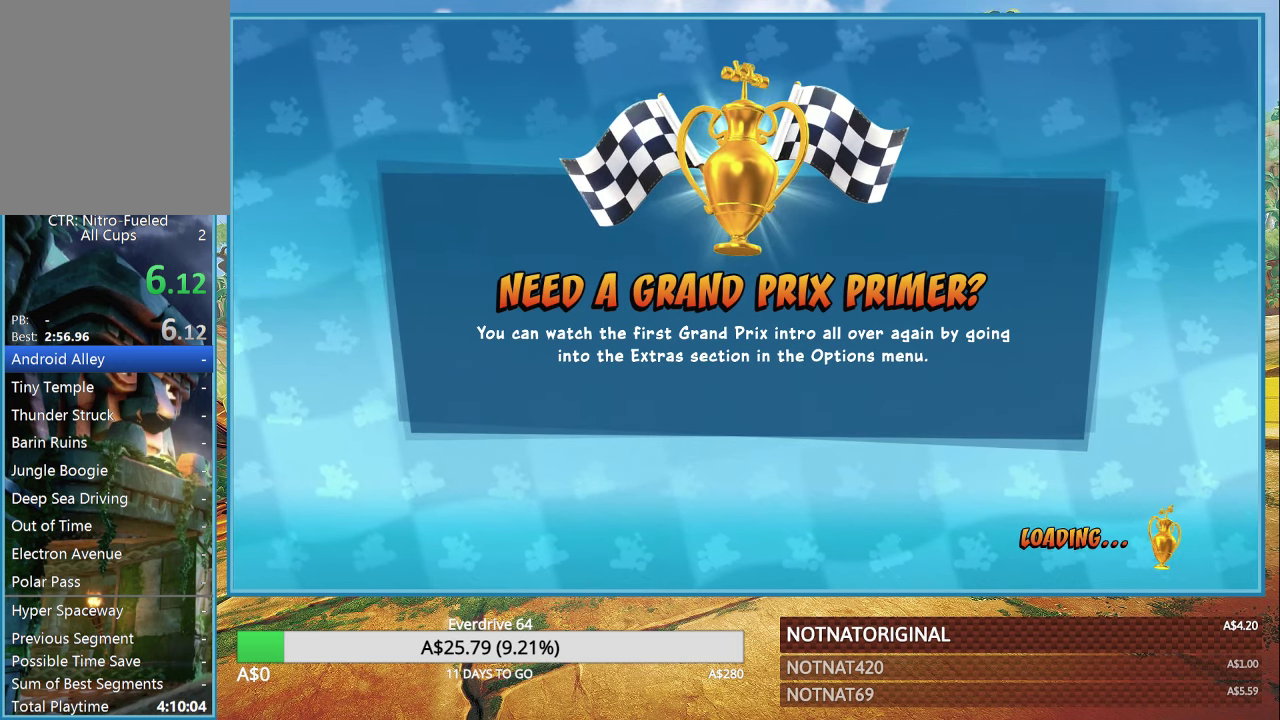
{"dt_ms": 500, "buttons": [], "left_stick": "center", "right_stick": "center", "button_events": []}
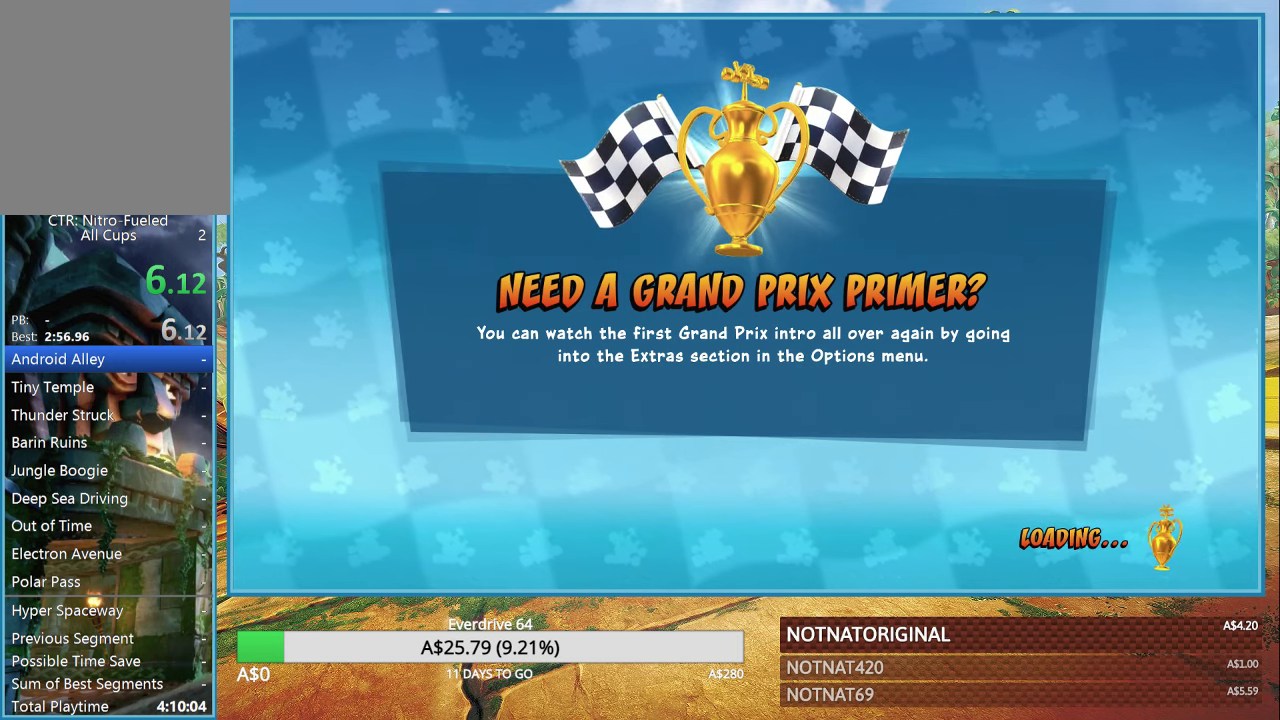
{"dt_ms": 500, "buttons": [], "left_stick": "center", "right_stick": "center", "button_events": []}
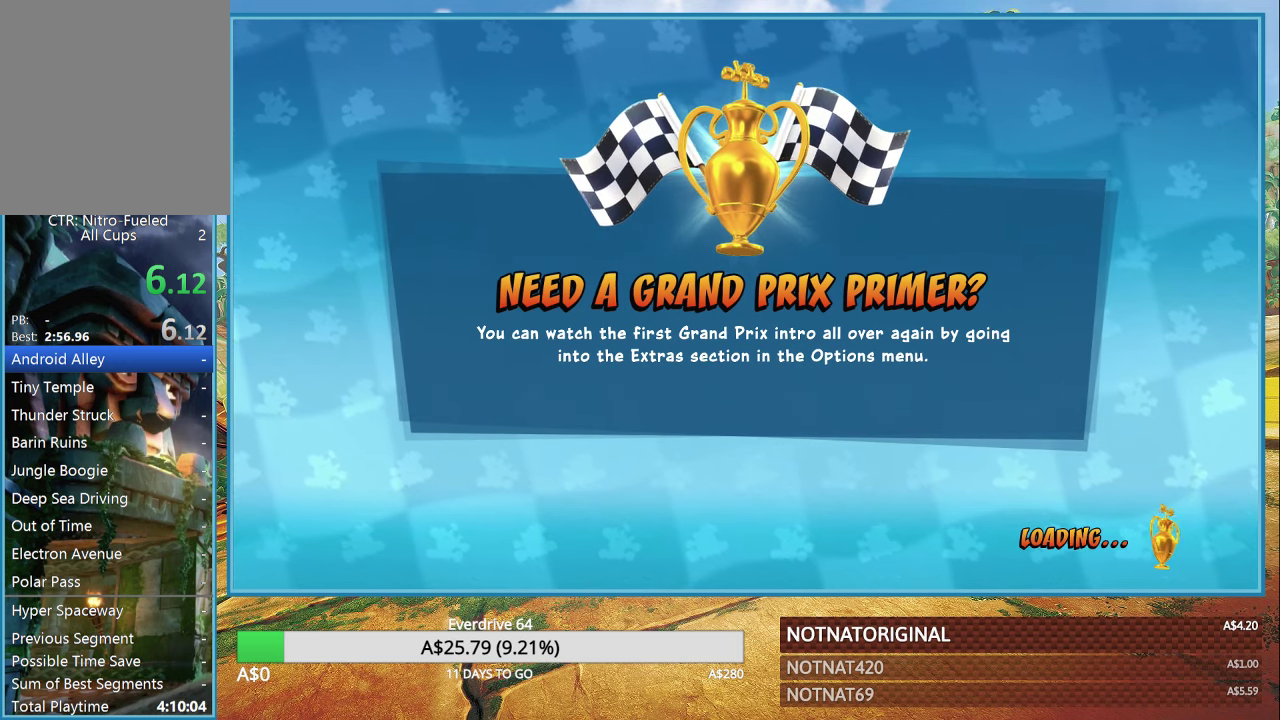
{"dt_ms": 500, "buttons": [], "left_stick": "up", "right_stick": "center", "button_events": []}
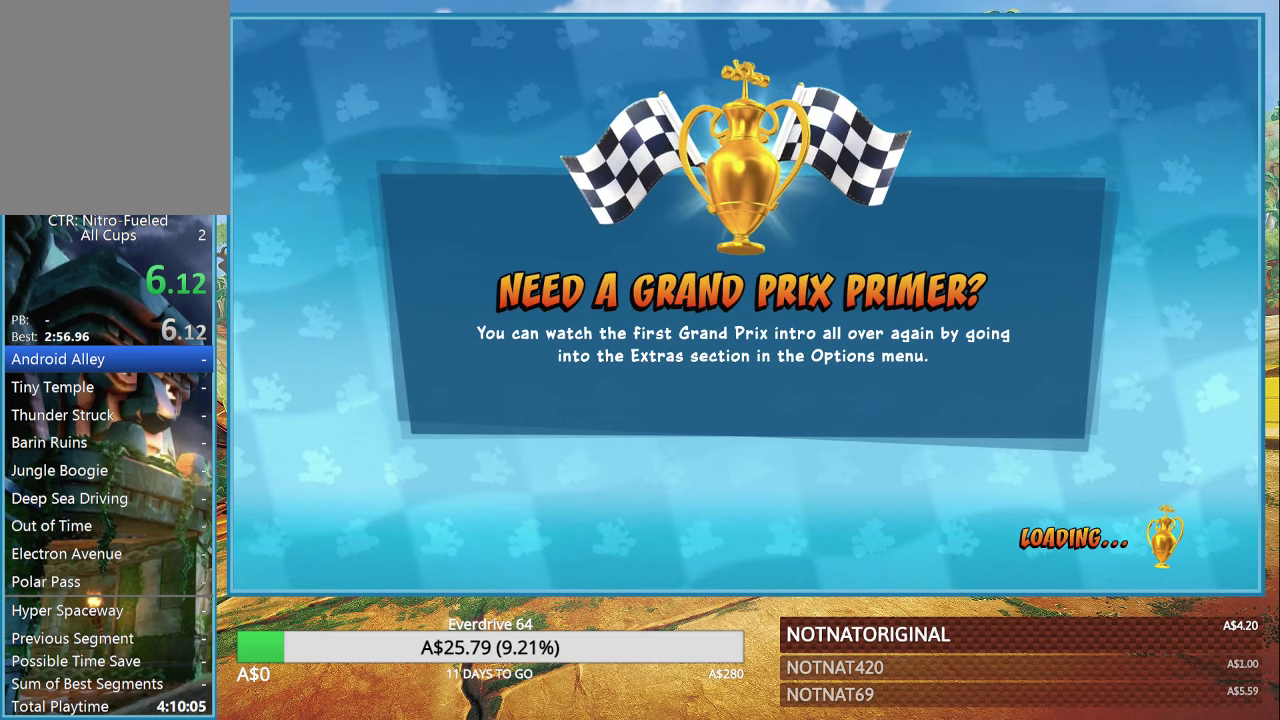
{"dt_ms": 500, "buttons": [], "left_stick": "right", "right_stick": "down-left", "button_events": []}
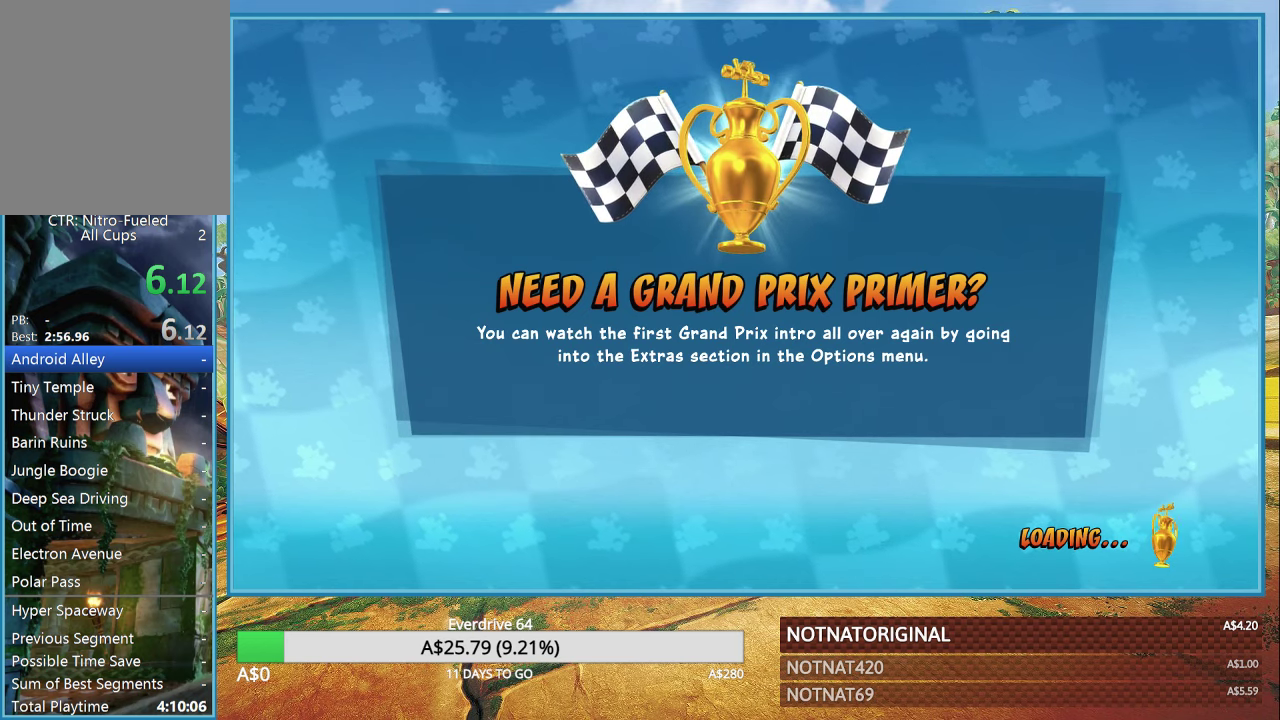
{"dt_ms": 500, "buttons": [], "left_stick": "up-left", "right_stick": "up", "button_events": []}
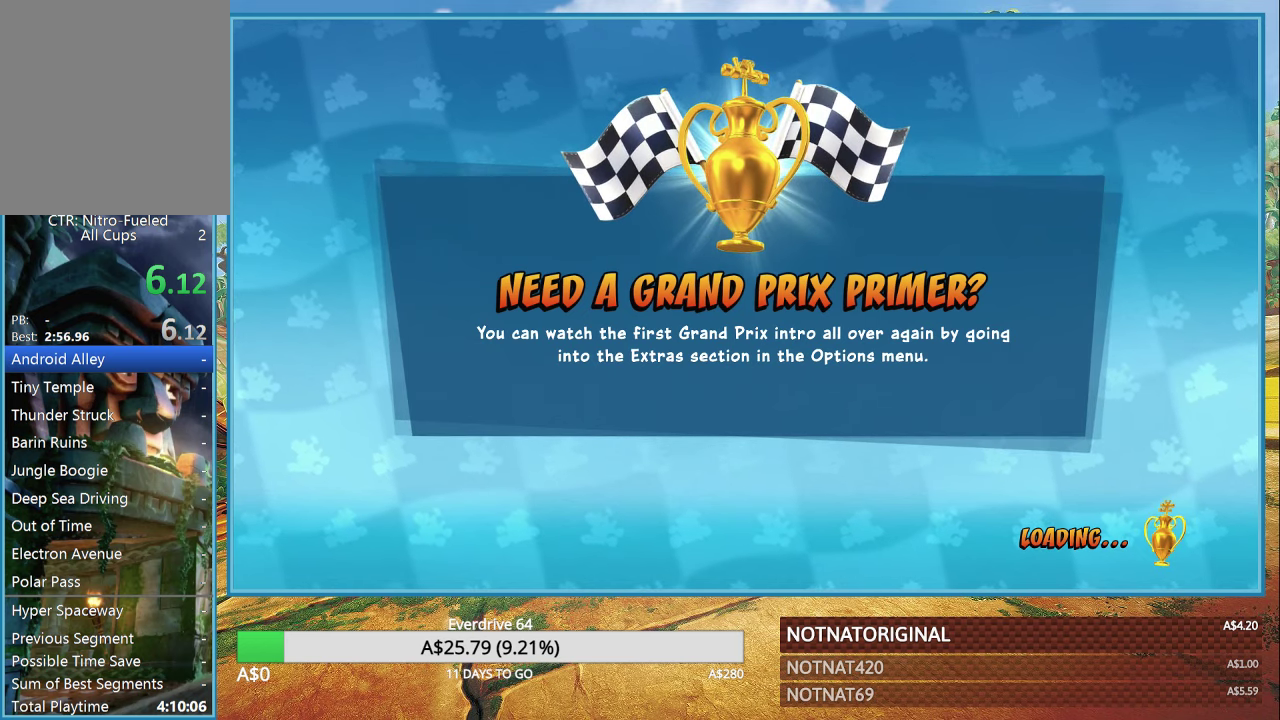
{"dt_ms": 500, "buttons": [], "left_stick": "right", "right_stick": "left", "button_events": []}
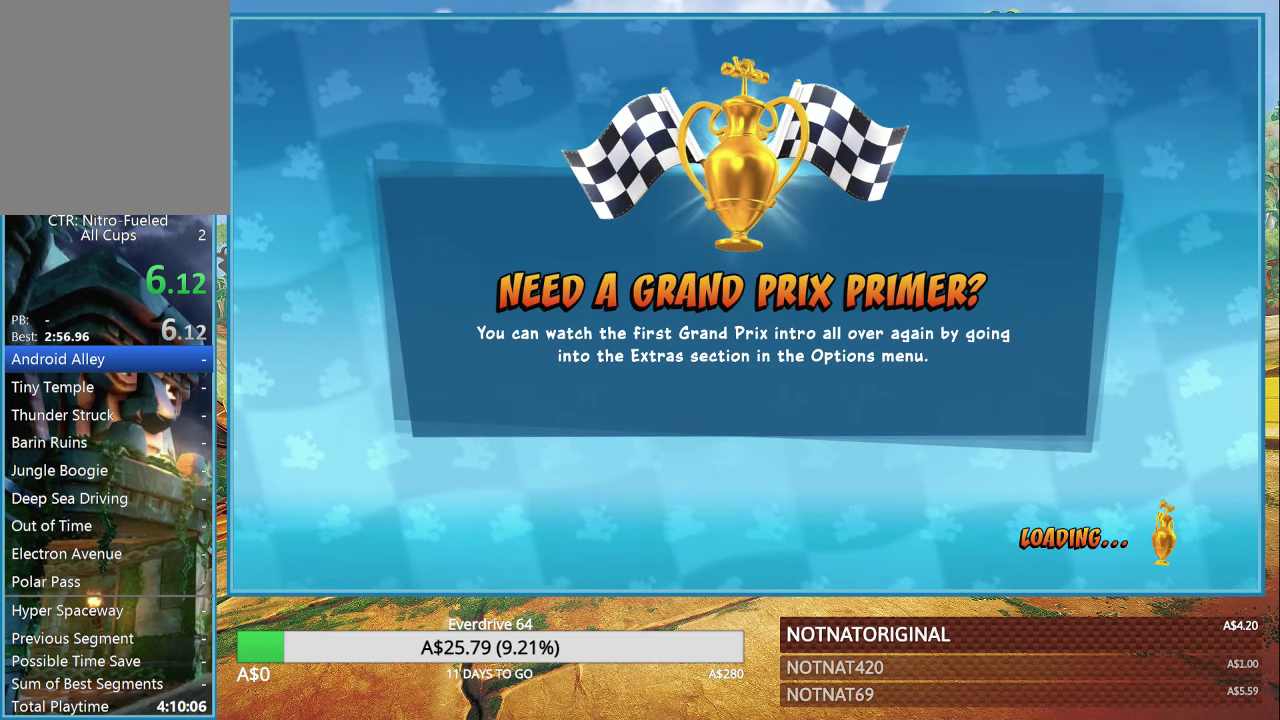
{"dt_ms": 500, "buttons": [], "left_stick": "center", "right_stick": "center", "button_events": []}
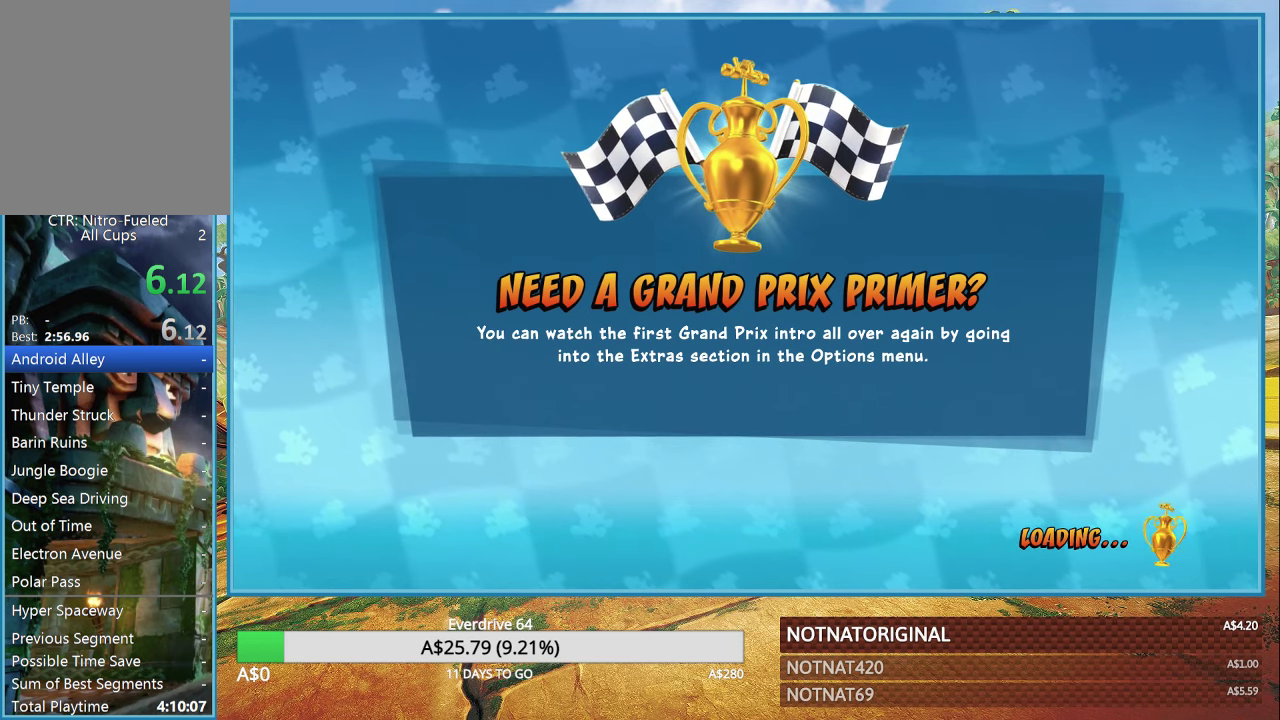
{"dt_ms": 500, "buttons": [], "left_stick": "center", "right_stick": "center", "button_events": []}
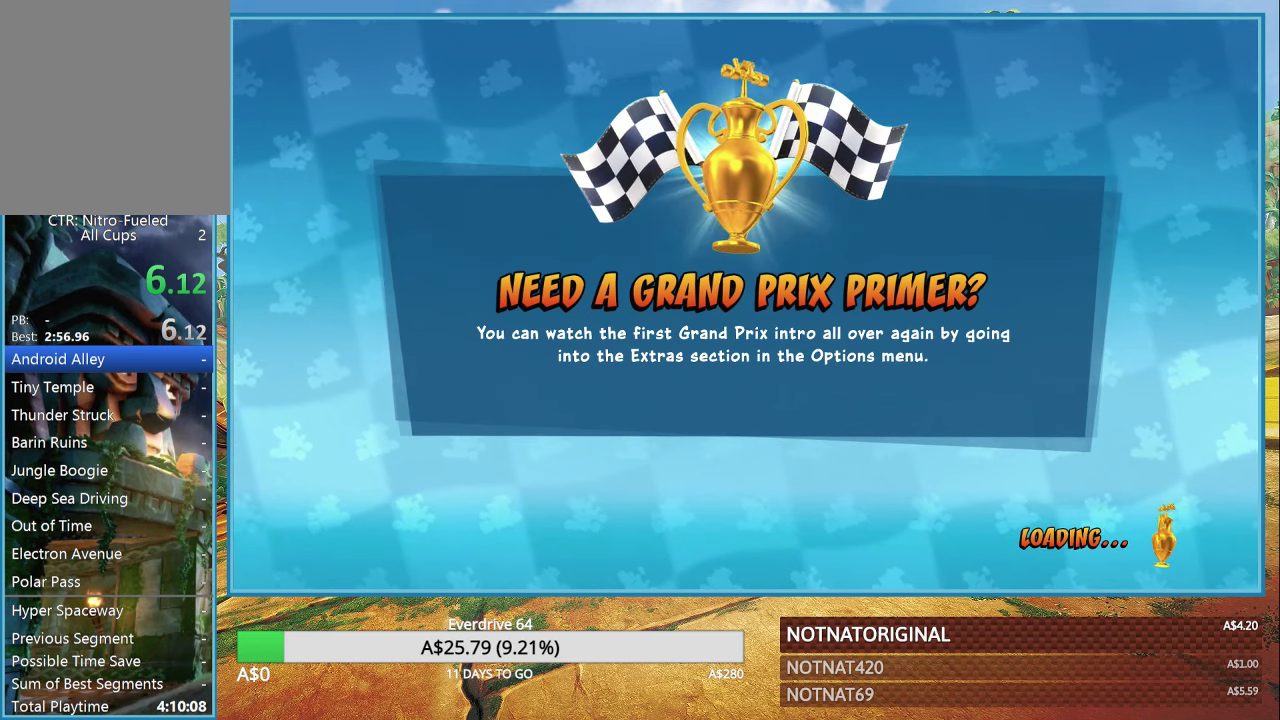
{"dt_ms": 500, "buttons": [], "left_stick": "center", "right_stick": "center", "button_events": []}
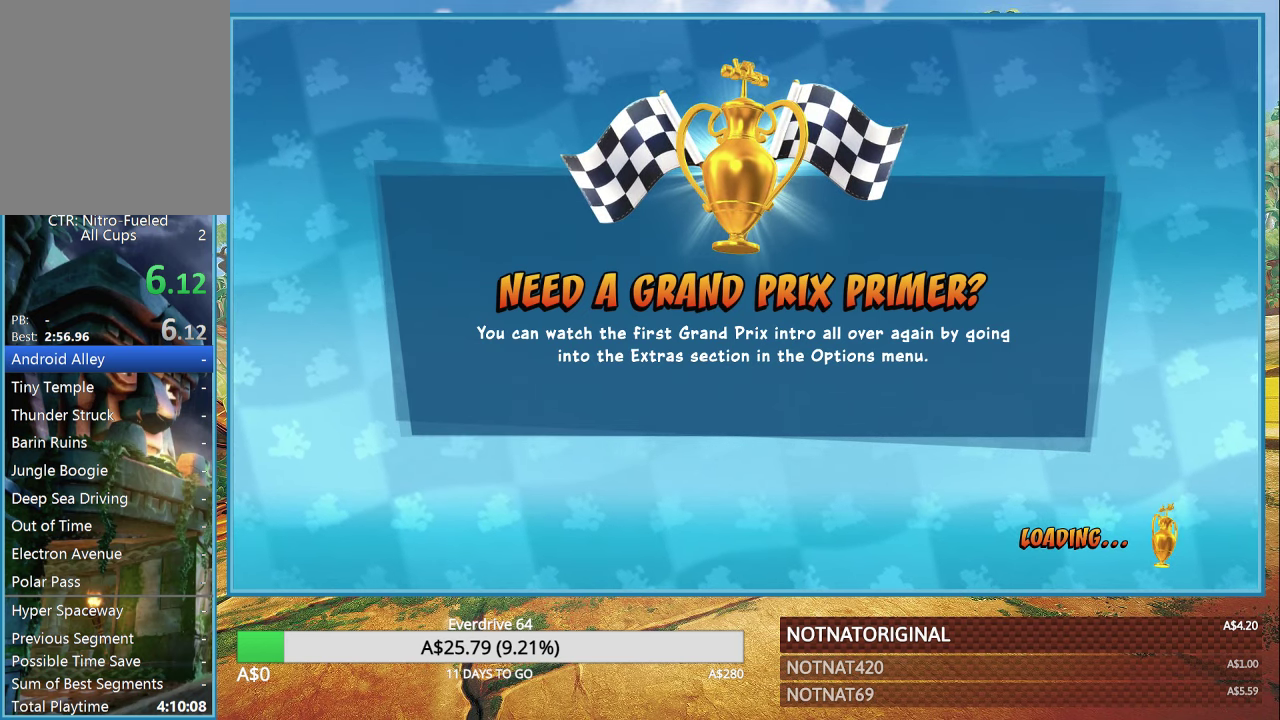
{"dt_ms": 500, "buttons": [], "left_stick": "center", "right_stick": "center", "button_events": []}
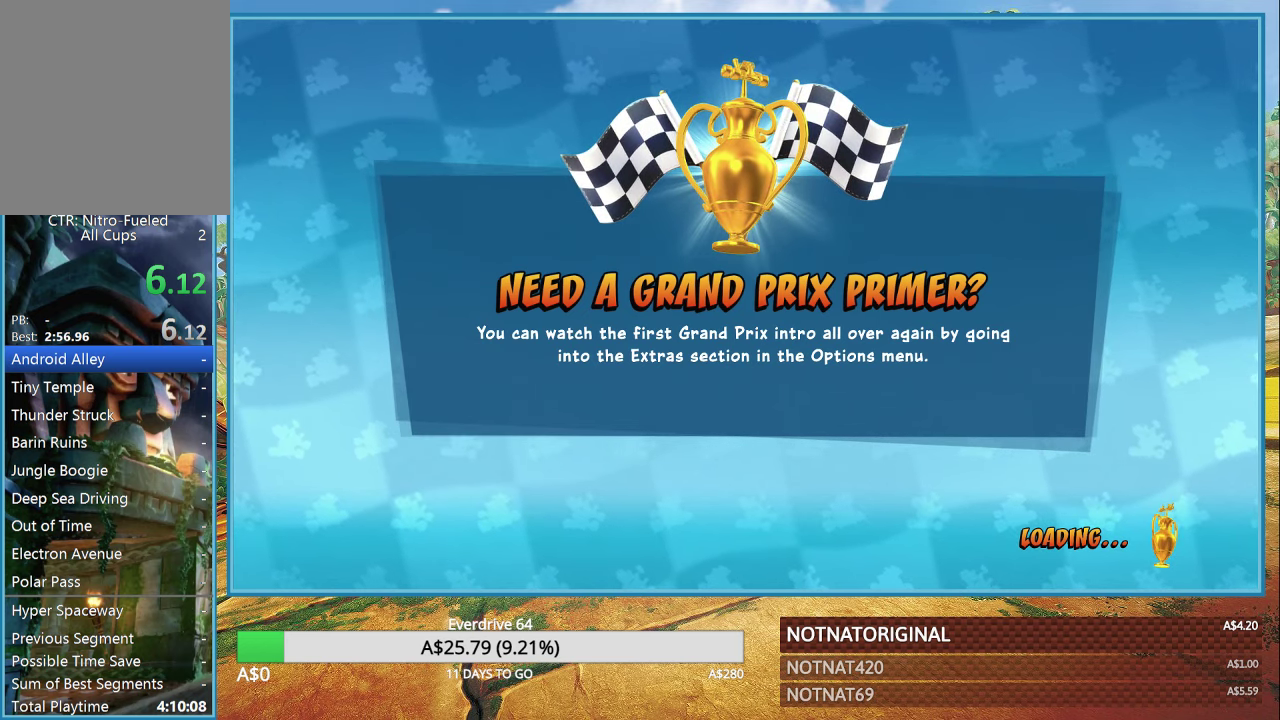
{"dt_ms": 500, "buttons": [], "left_stick": "center", "right_stick": "center", "button_events": []}
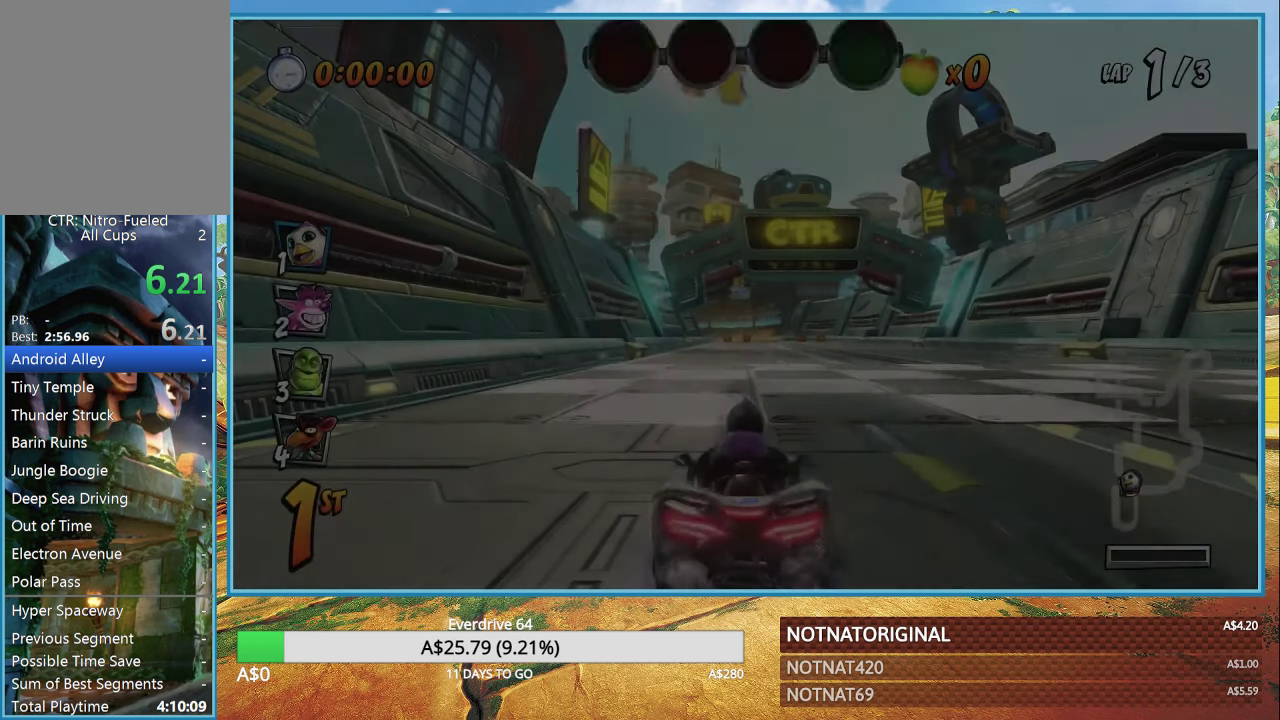
{"dt_ms": 500, "buttons": [], "left_stick": "center", "right_stick": "center", "button_events": []}
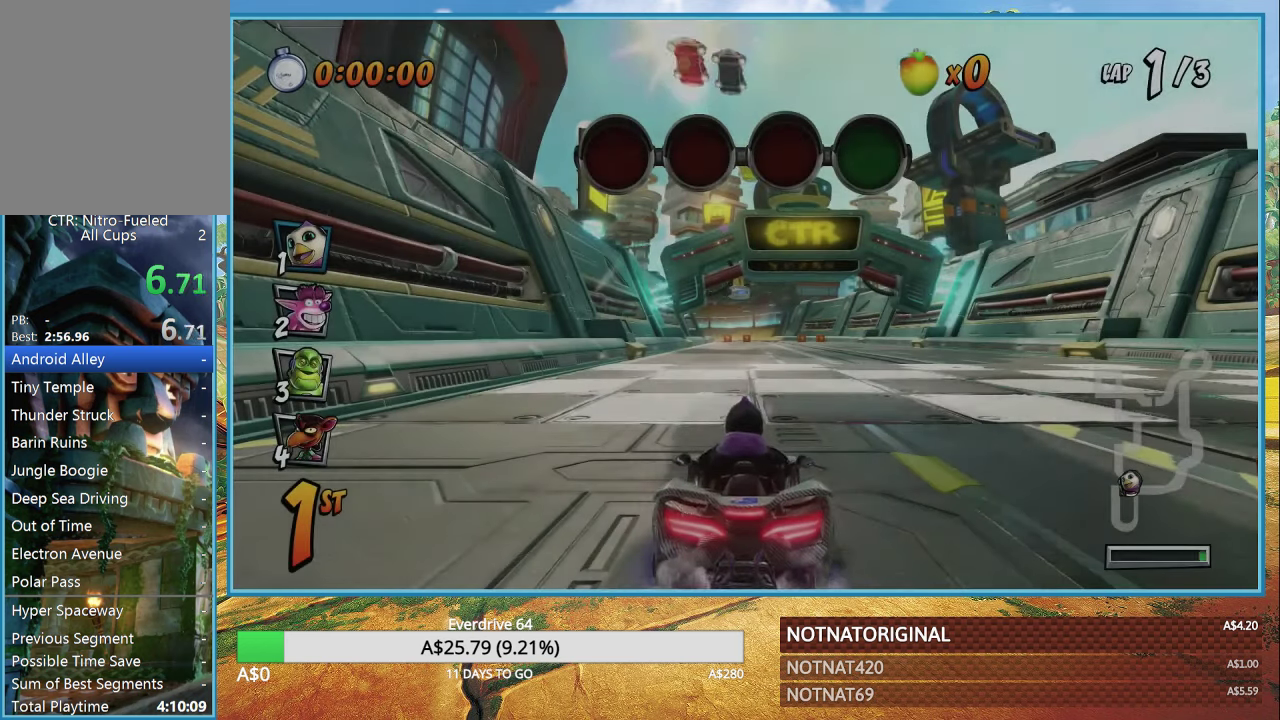
{"dt_ms": 500, "buttons": ["CROSS"], "left_stick": "center", "right_stick": "center", "button_events": [[133, "CROSS", "down"], [383, "CROSS", "up"], [500, "CROSS", "down"]]}
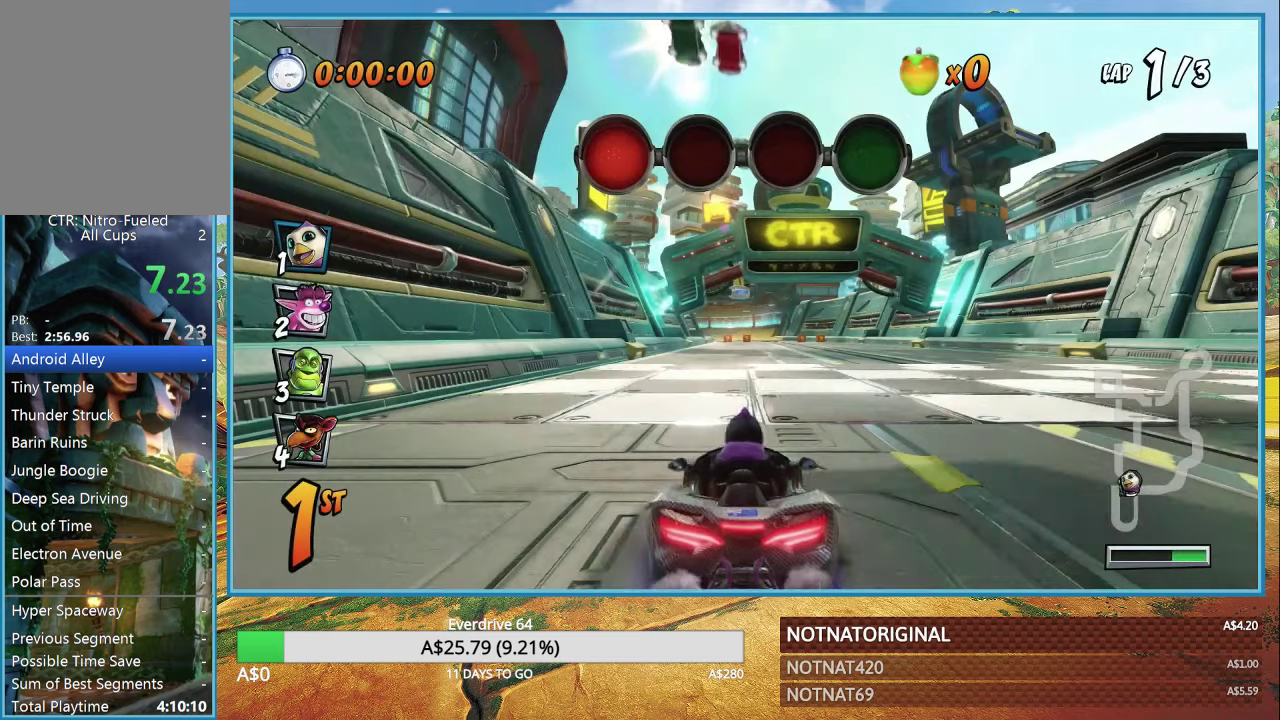
{"dt_ms": 500, "buttons": [], "left_stick": "center", "right_stick": "center", "button_events": [[167, "CROSS", "up"], [300, "TRIANGLE", "down"], [417, "TRIANGLE", "up"]]}
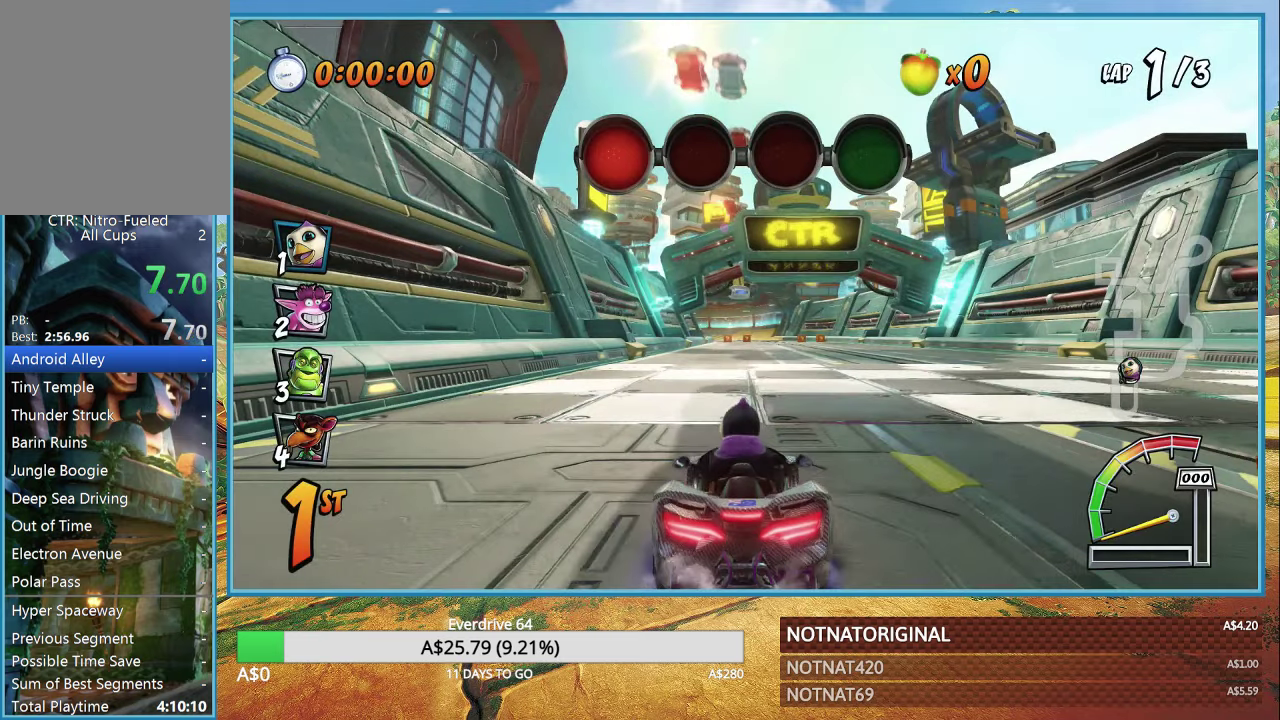
{"dt_ms": 500, "buttons": ["TRIANGLE"], "left_stick": "center", "right_stick": "center", "button_events": [[484, "TRIANGLE", "down"]]}
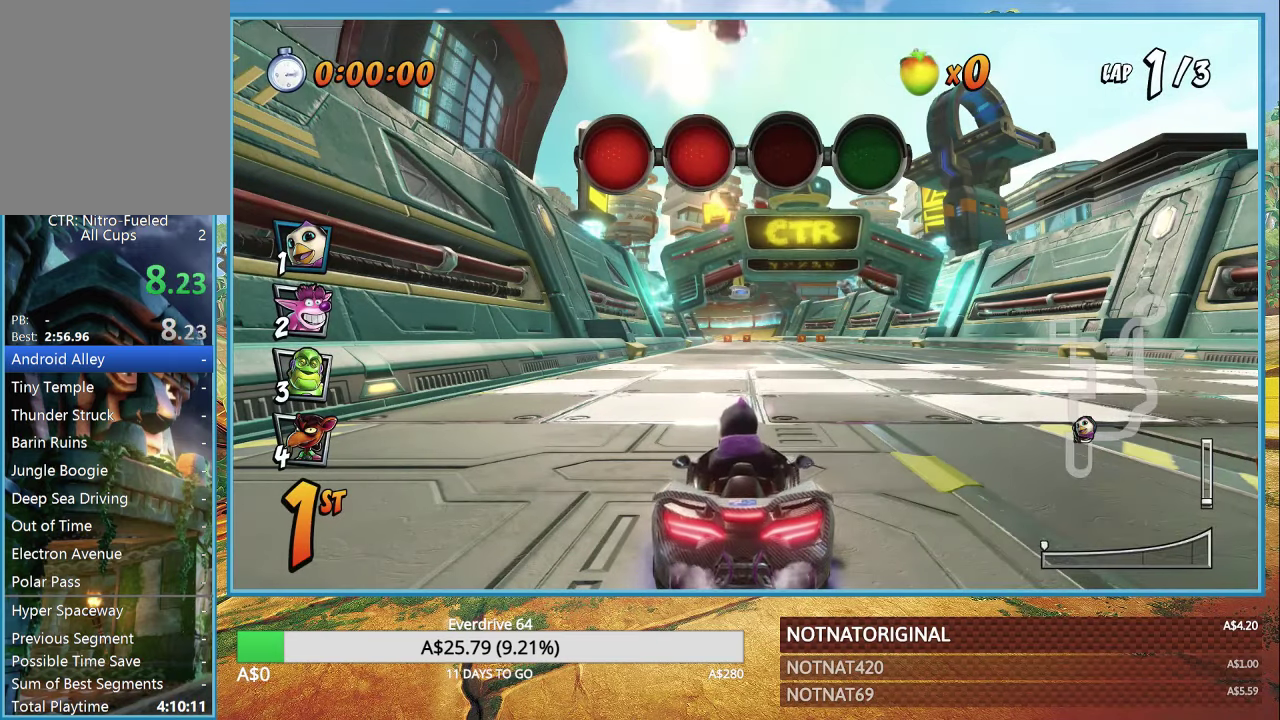
{"dt_ms": 500, "buttons": ["CROSS"], "left_stick": "center", "right_stick": "center", "button_events": [[67, "TRIANGLE", "up"], [250, "CROSS", "down"]]}
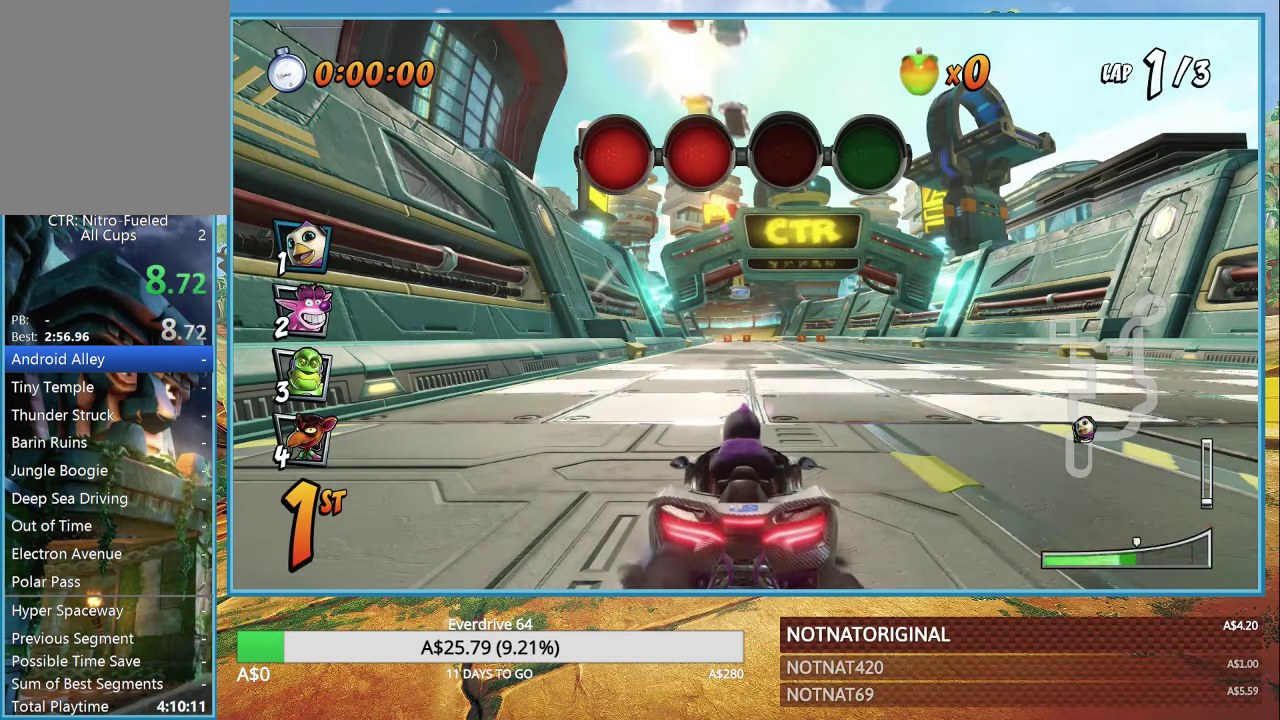
{"dt_ms": 500, "buttons": [], "left_stick": "center", "right_stick": "center", "button_events": [[34, "CROSS", "up"], [200, "CROSS", "down"], [467, "CROSS", "up"]]}
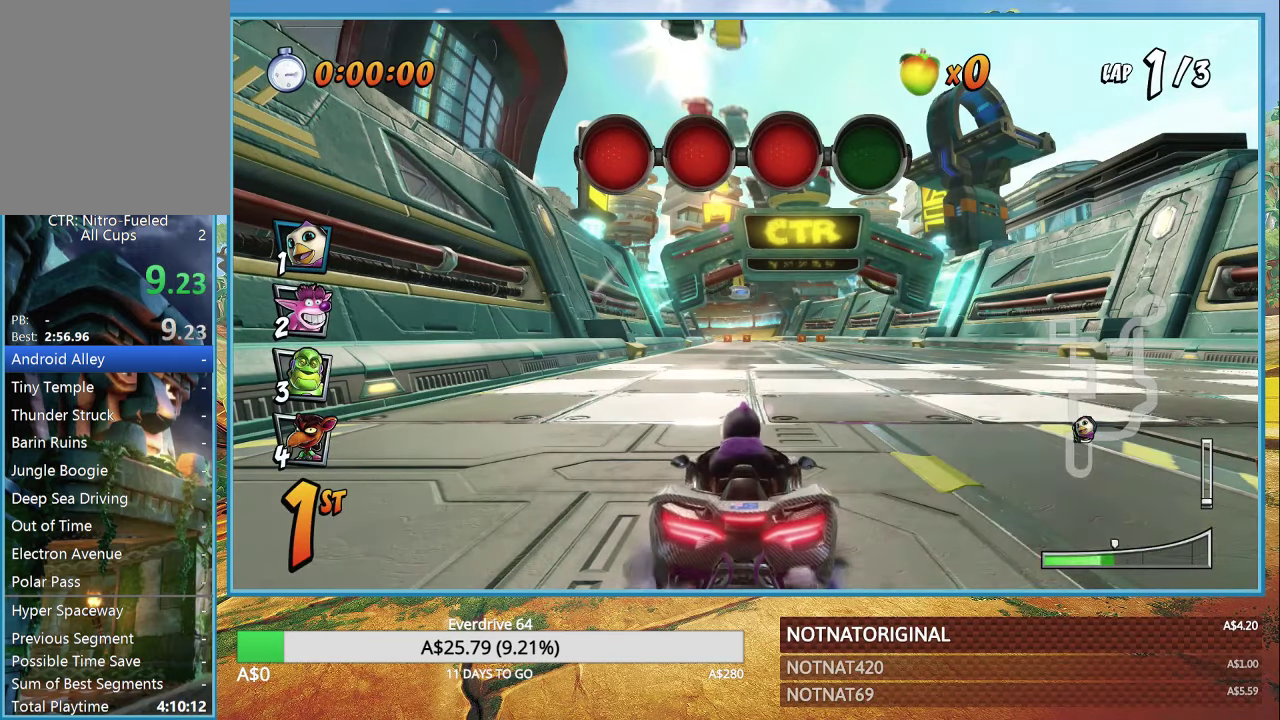
{"dt_ms": 500, "buttons": [], "left_stick": "center", "right_stick": "center", "button_events": [[184, "CROSS", "down"], [367, "CROSS", "up"]]}
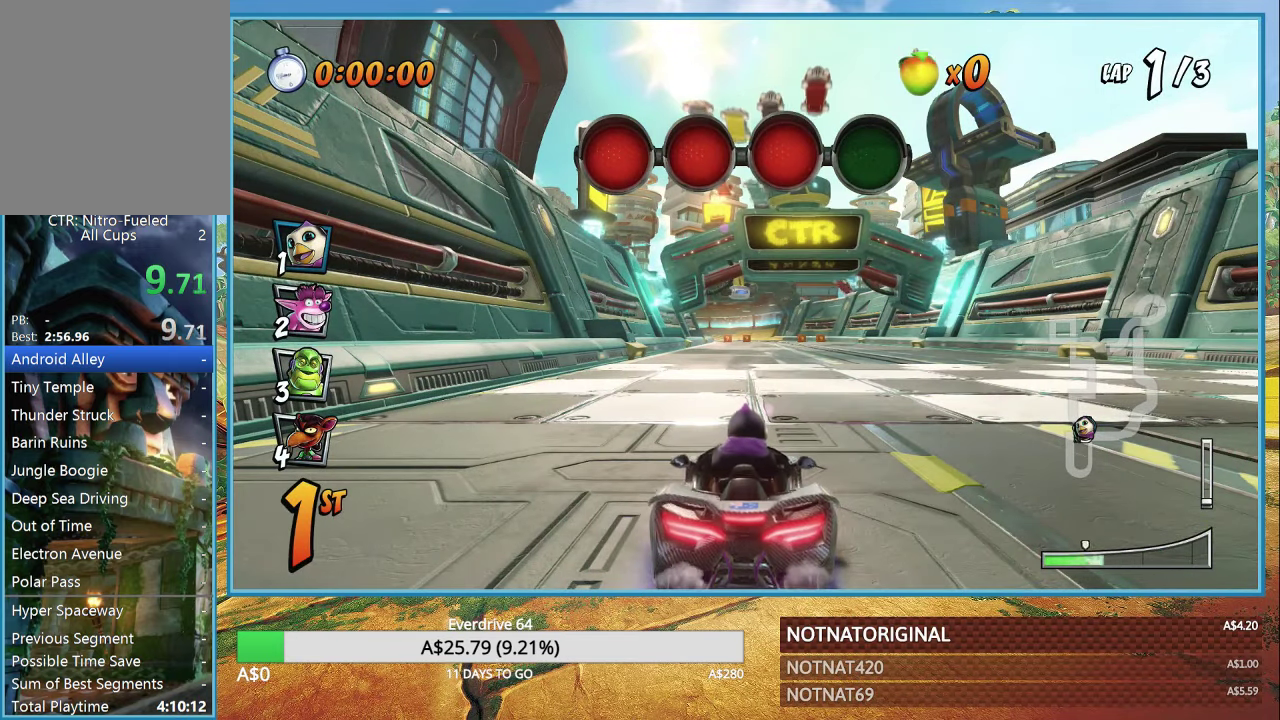
{"dt_ms": 500, "buttons": ["CROSS"], "left_stick": "center", "right_stick": "center", "button_events": [[50, "CROSS", "down"]]}
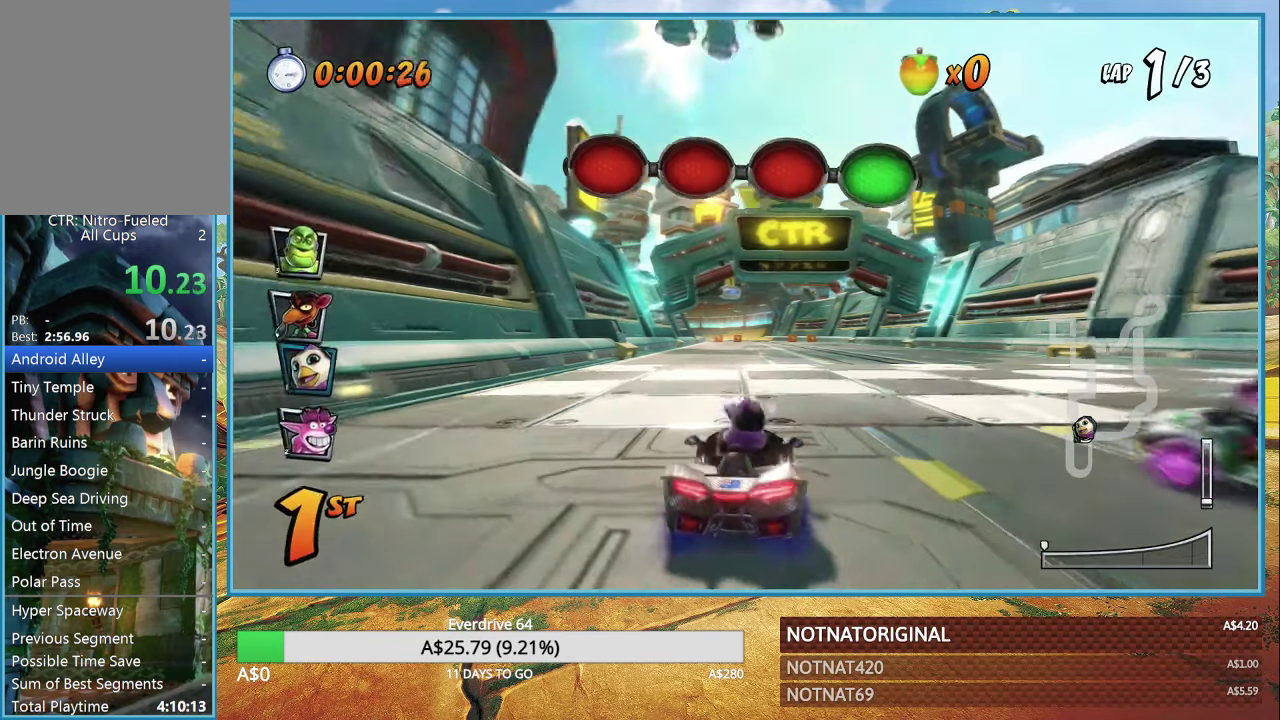
{"dt_ms": 1000, "buttons": ["CROSS"], "left_stick": "left", "right_stick": "center", "button_events": []}
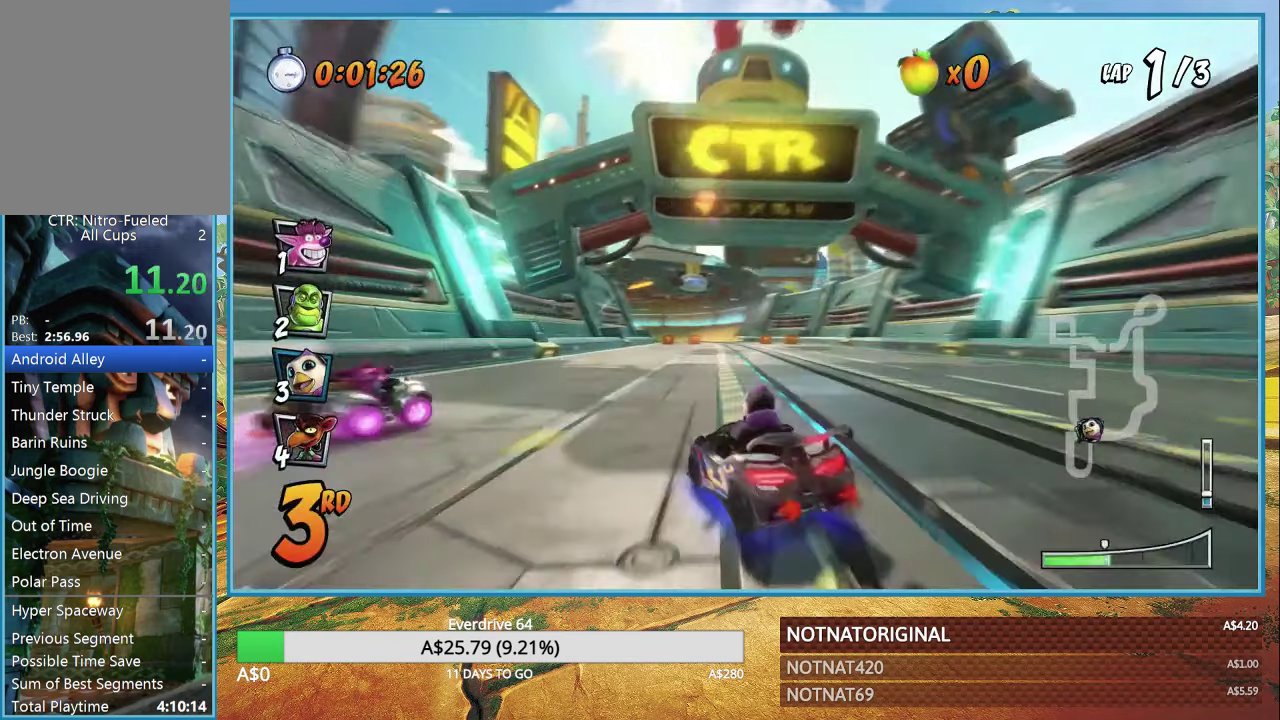
{"dt_ms": 500, "buttons": ["CROSS"], "left_stick": "right", "right_stick": "center", "button_events": []}
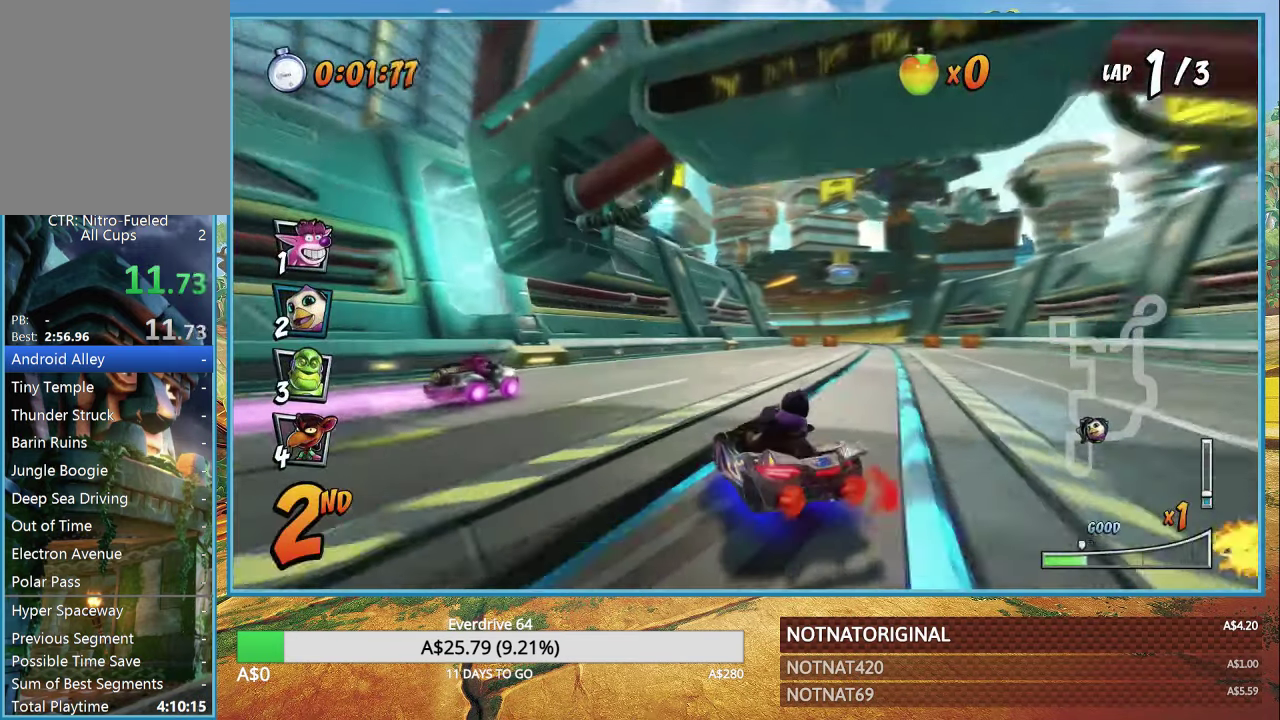
{"dt_ms": 500, "buttons": ["CROSS"], "left_stick": "right", "right_stick": "center", "button_events": []}
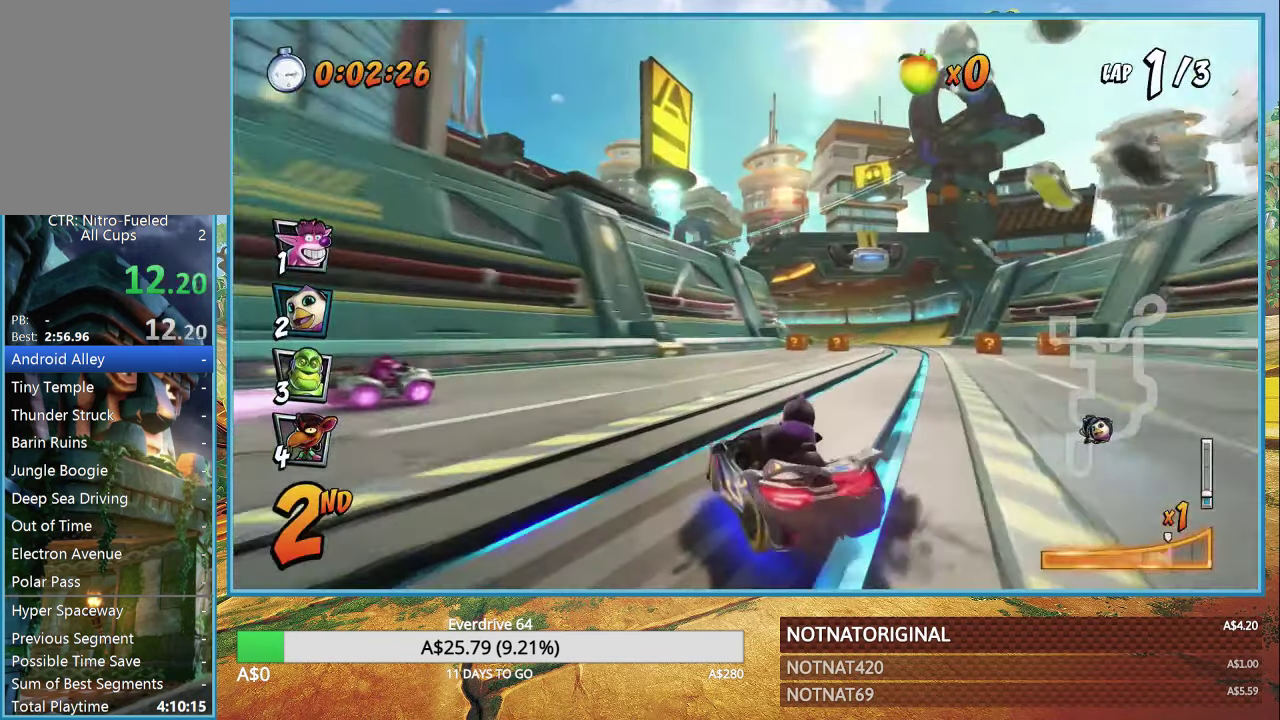
{"dt_ms": 500, "buttons": ["CROSS"], "left_stick": "center", "right_stick": "center", "button_events": []}
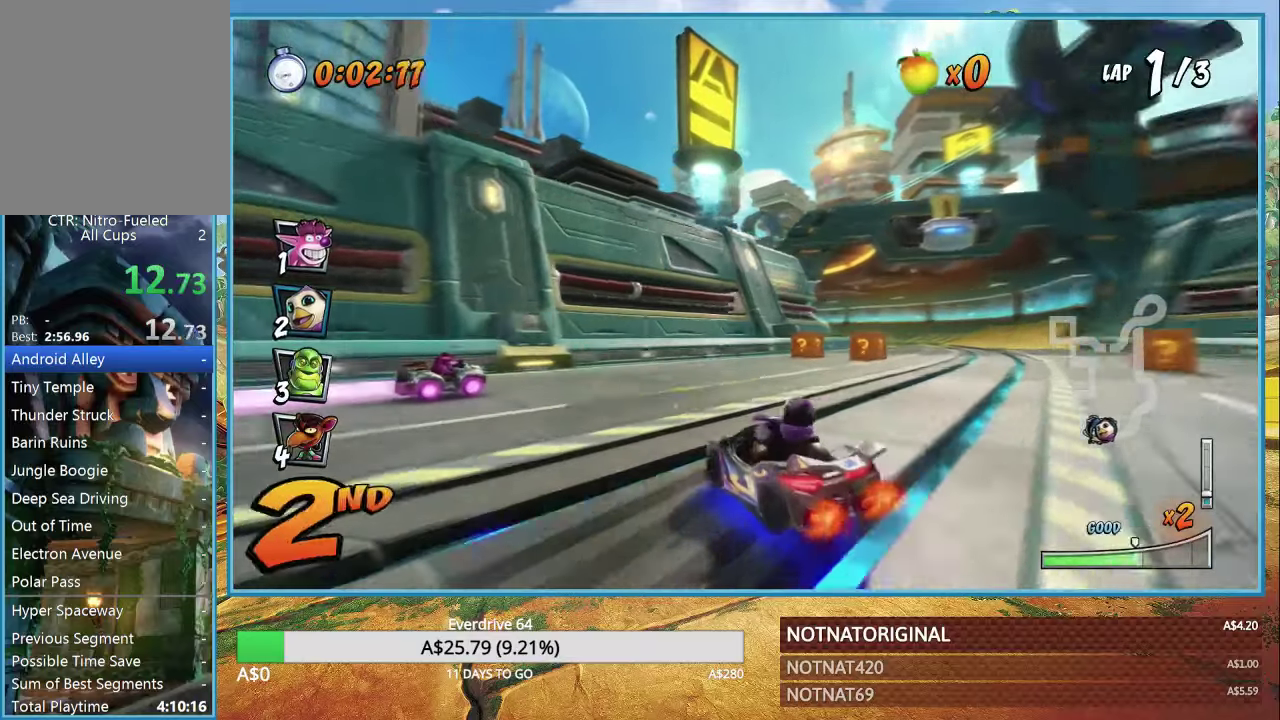
{"dt_ms": 500, "buttons": ["CROSS"], "left_stick": "center", "right_stick": "center", "button_events": []}
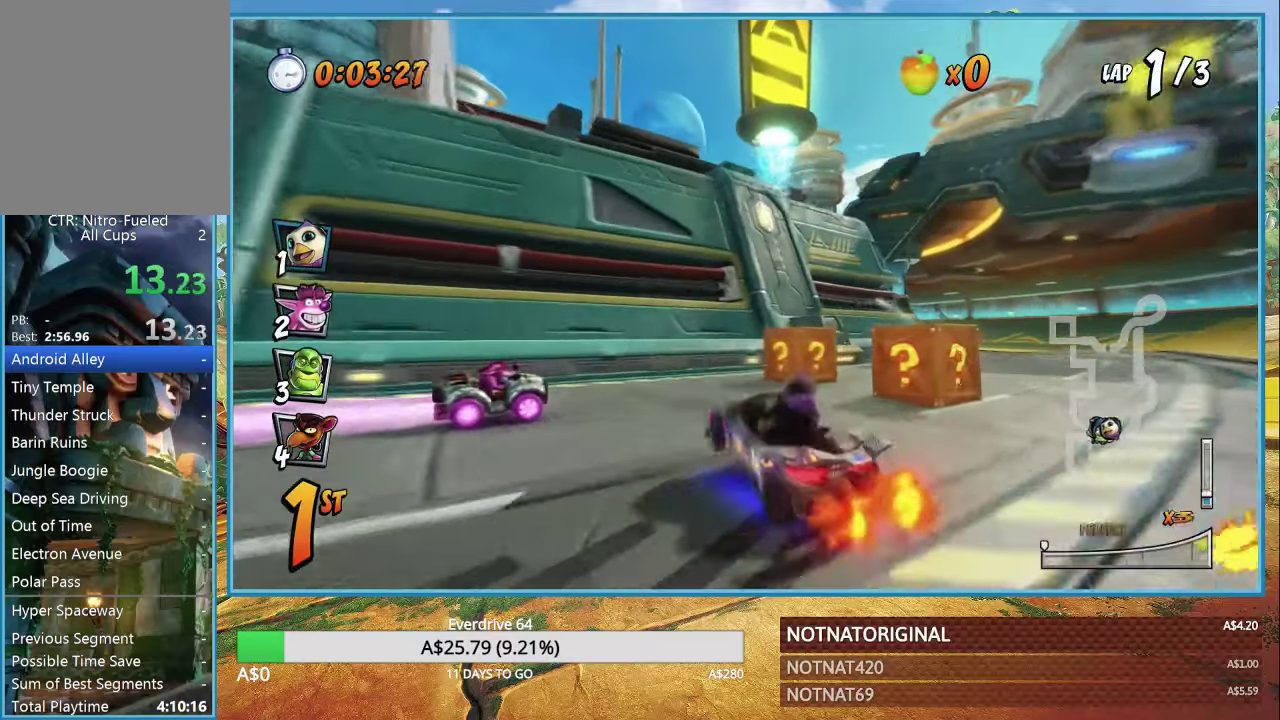
{"dt_ms": 500, "buttons": ["CROSS"], "left_stick": "right", "right_stick": "center", "button_events": []}
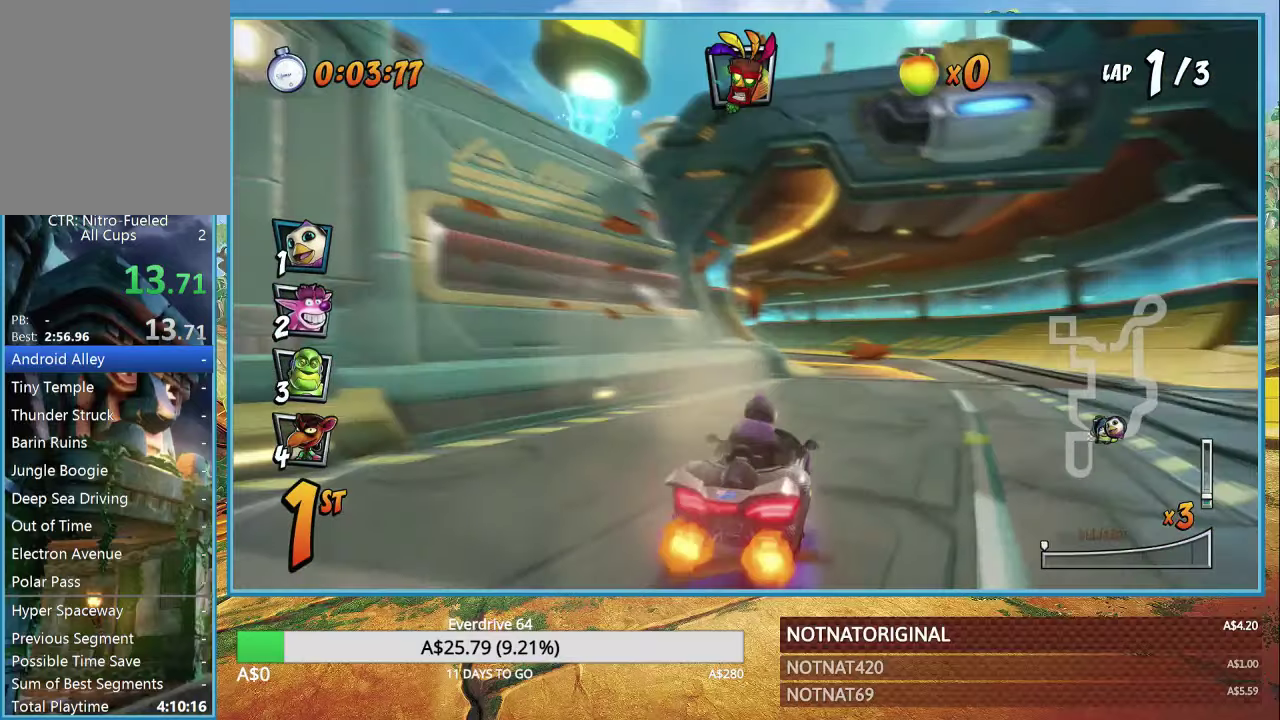
{"dt_ms": 500, "buttons": ["CROSS"], "left_stick": "right", "right_stick": "center", "button_events": []}
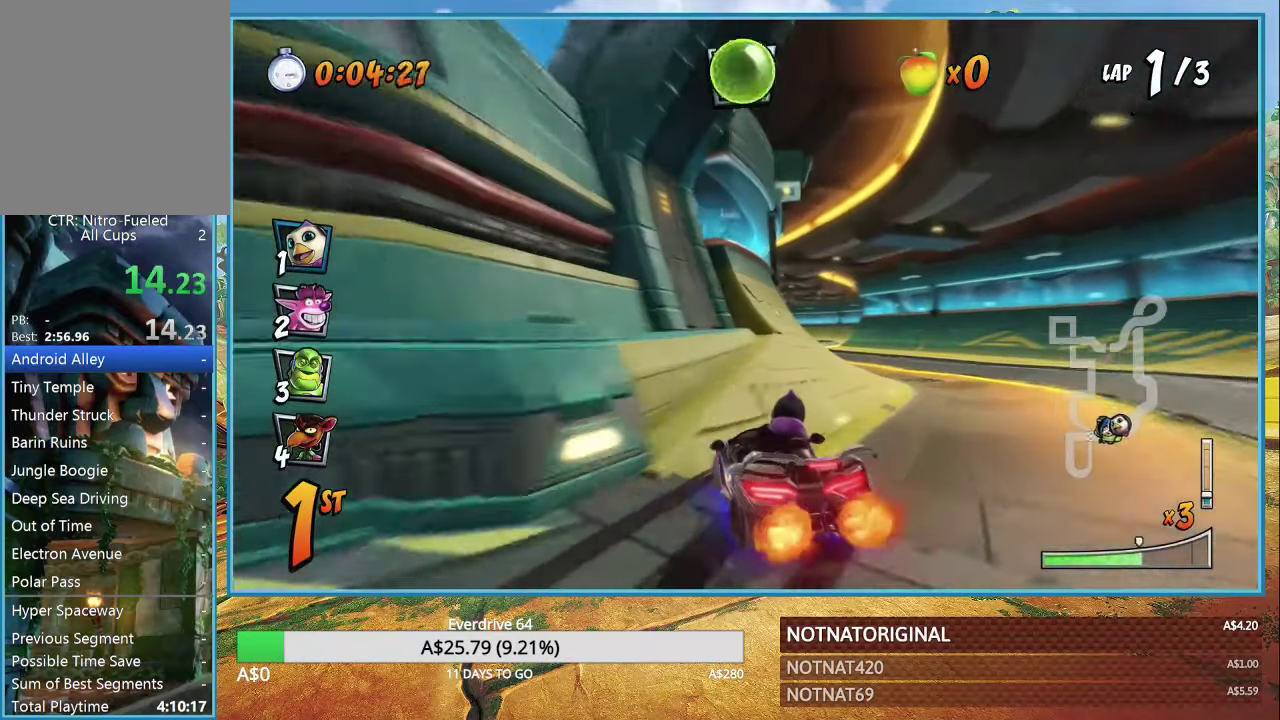
{"dt_ms": 500, "buttons": ["CROSS"], "left_stick": "right", "right_stick": "center", "button_events": []}
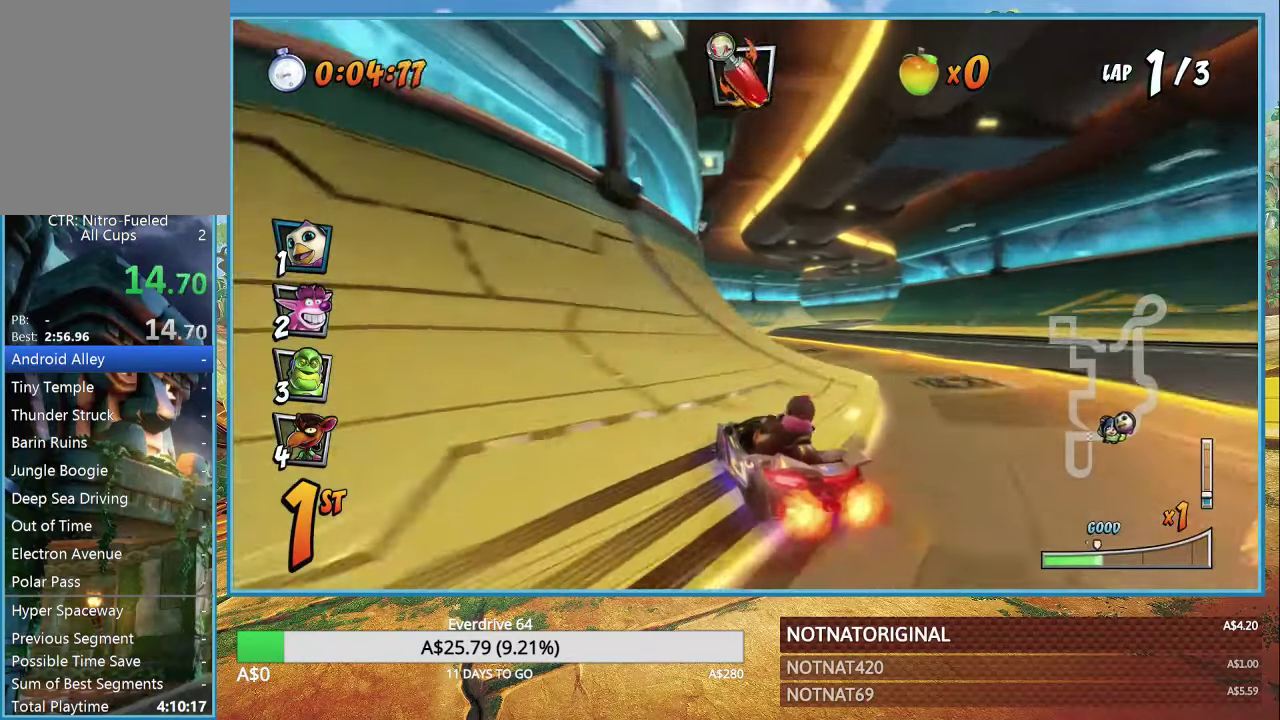
{"dt_ms": 500, "buttons": ["CROSS"], "left_stick": "center", "right_stick": "center", "button_events": []}